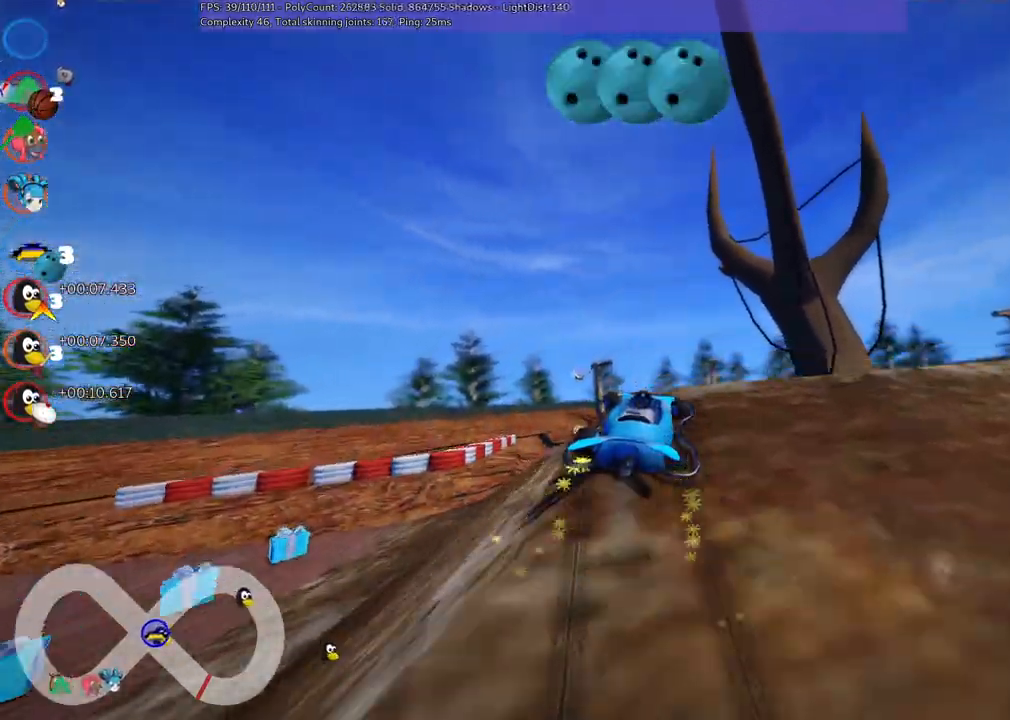
Gameplay with keyboard; each line is a JSON object with the keys held at the frame after it. "events" lists presses ("down") and releases ("up") of ".", "/", "alt_r", "b", "c", "comma", "ctrl_r", "d", "down", "f", "g", "h", "j", "k", "l", "left", "m", "n", "quote", "return", "right", "semicolon", "shift_r", "space", "super", "up" and "v" between this image and that frame as [ms after this image, input, new state], when the widget could be followed in between. No other keys are recorded. Mouse input is not recorded.
{"keys": ["left", "m", "up"], "events": []}
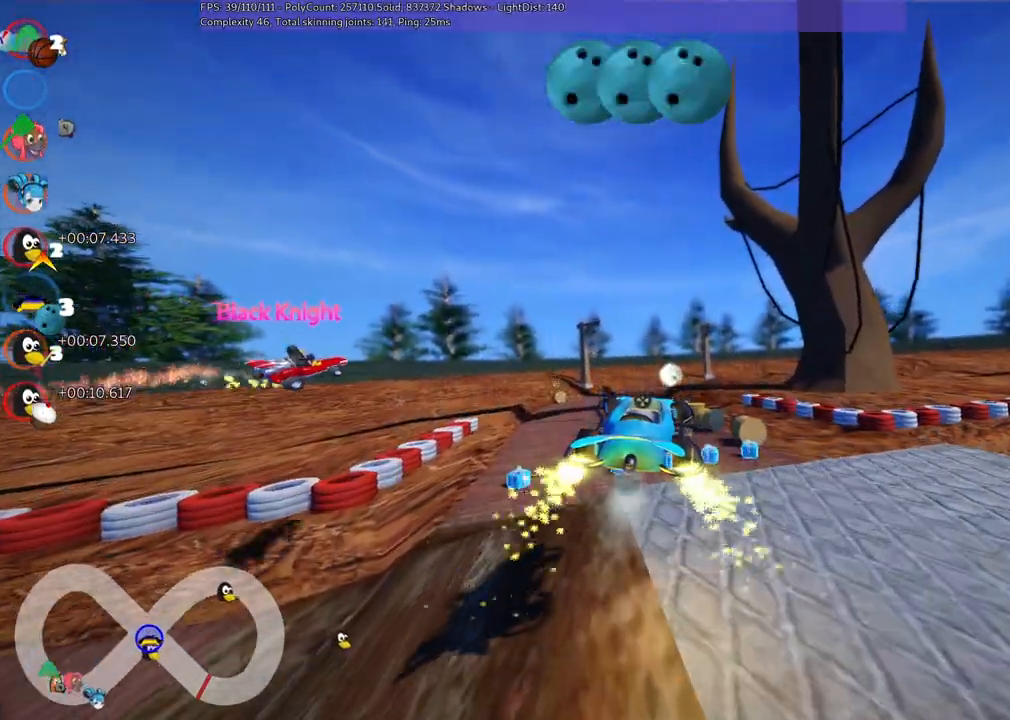
{"keys": ["up"], "events": [[433, "left", "up"], [433, "m", "up"]]}
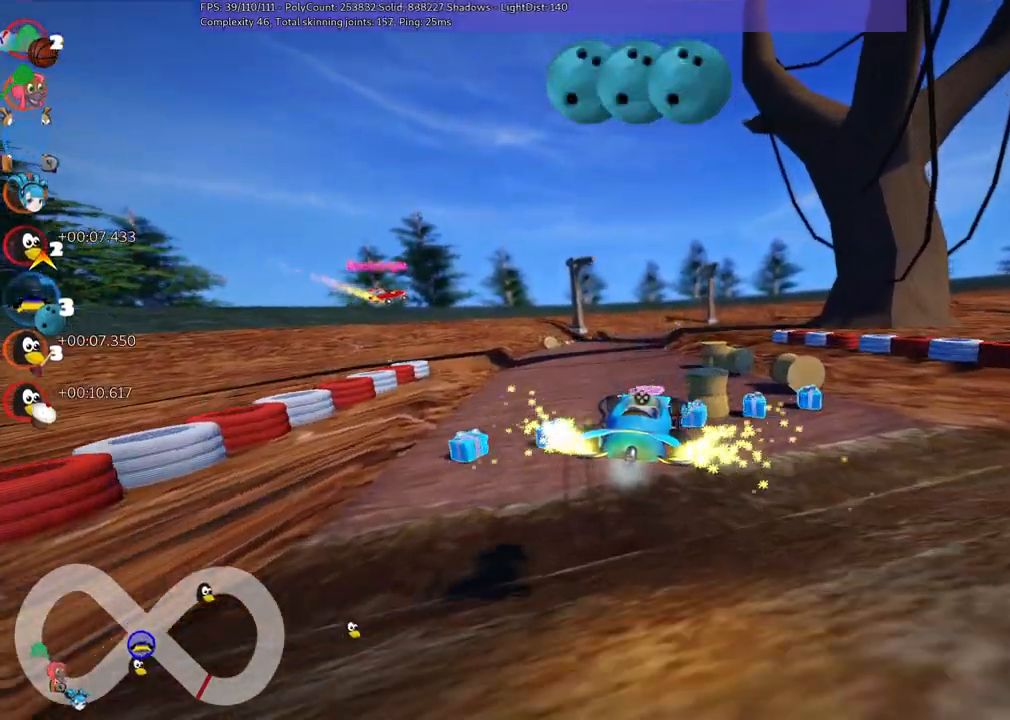
{"keys": ["left", "up"], "events": [[350, "left", "down"]]}
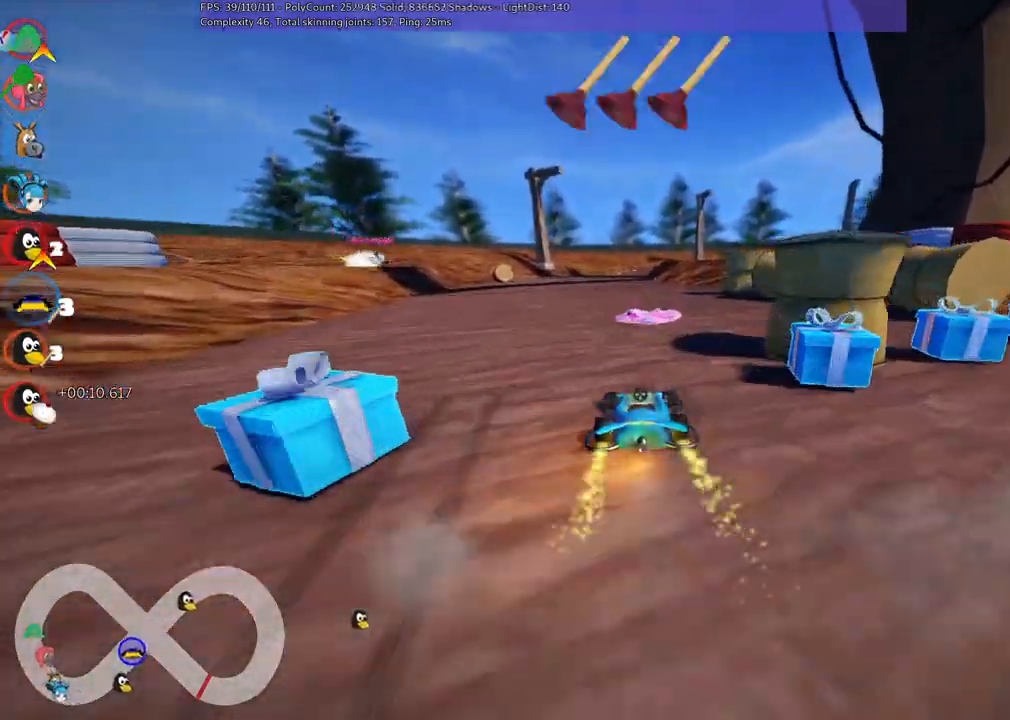
{"keys": ["left", "m", "up"], "events": [[183, "left", "up"], [233, "m", "down"], [233, "right", "down"], [333, "left", "down"], [417, "right", "up"]]}
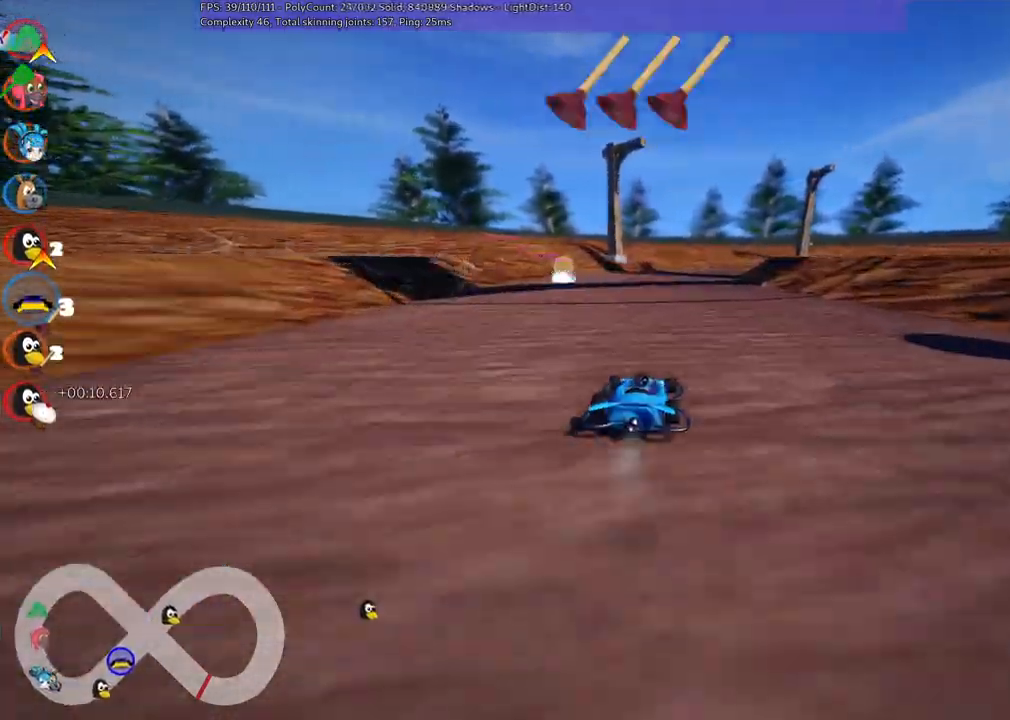
{"keys": ["left", "m", "up"], "events": [[217, "space", "down"], [400, "space", "up"]]}
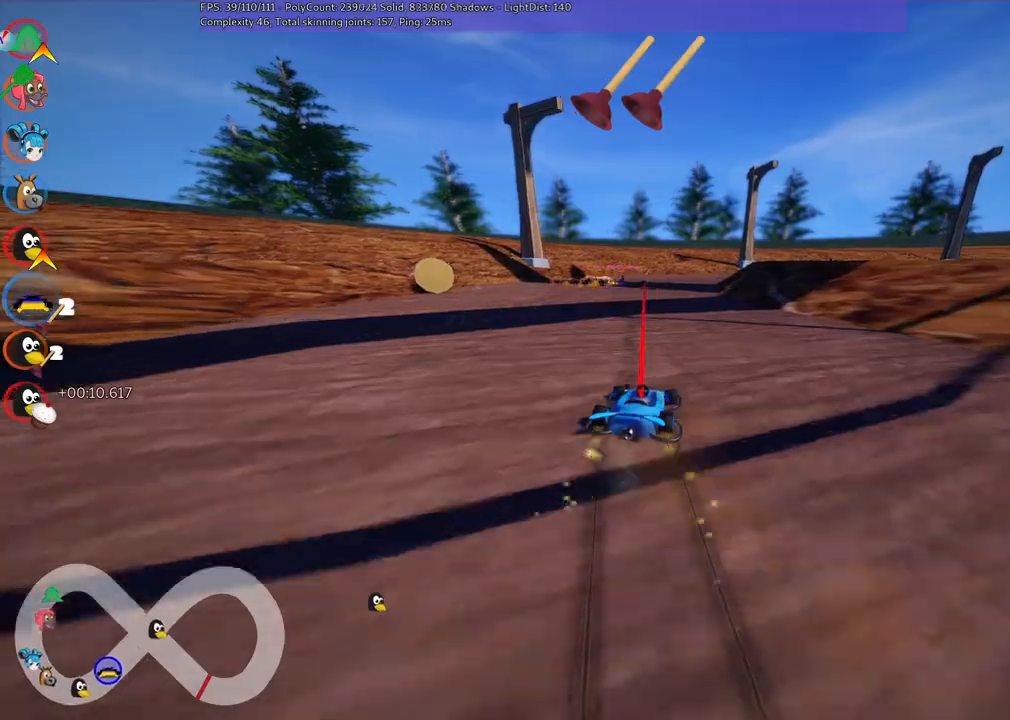
{"keys": ["left", "m", "up"], "events": []}
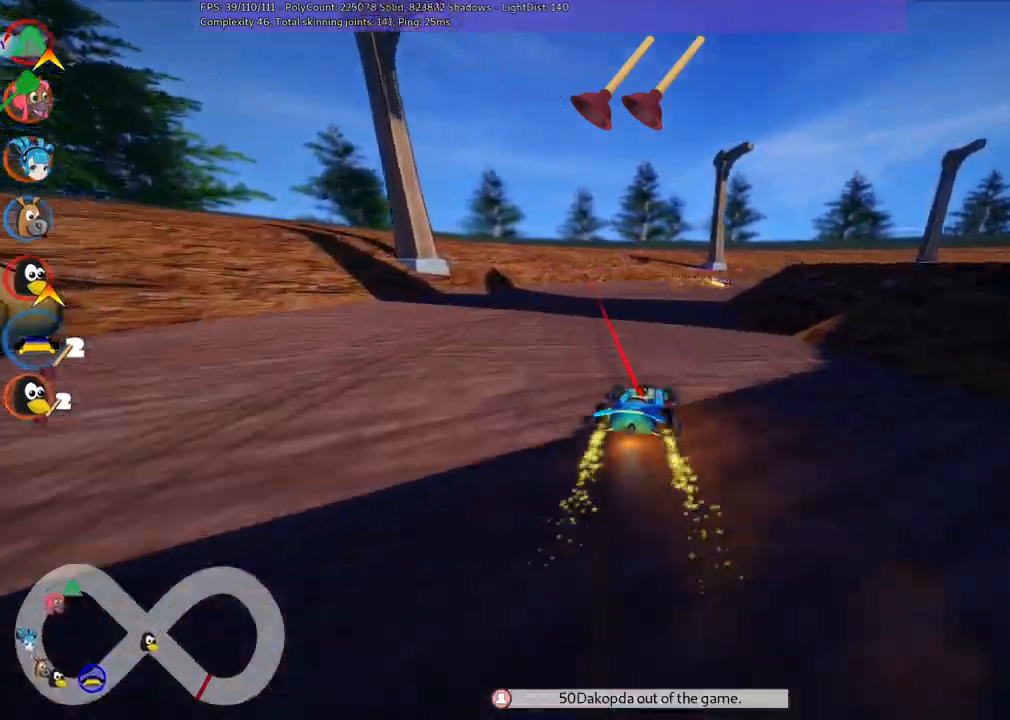
{"keys": ["left", "m", "right", "up"], "events": [[100, "right", "down"]]}
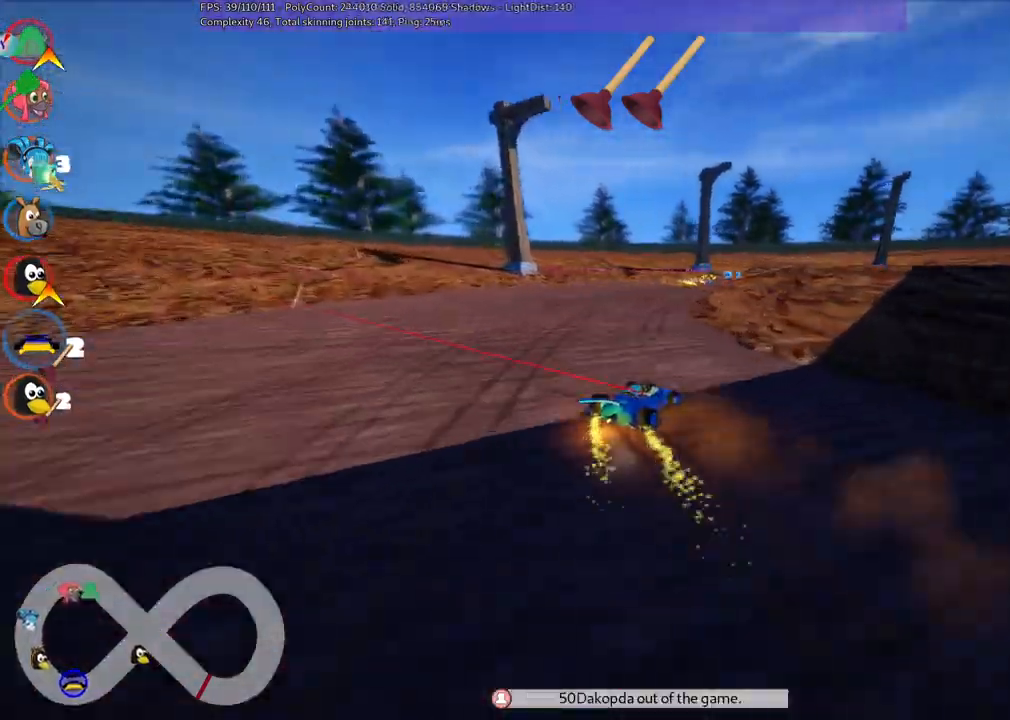
{"keys": ["left", "m", "right", "up"], "events": [[33, "right", "up"], [217, "right", "down"]]}
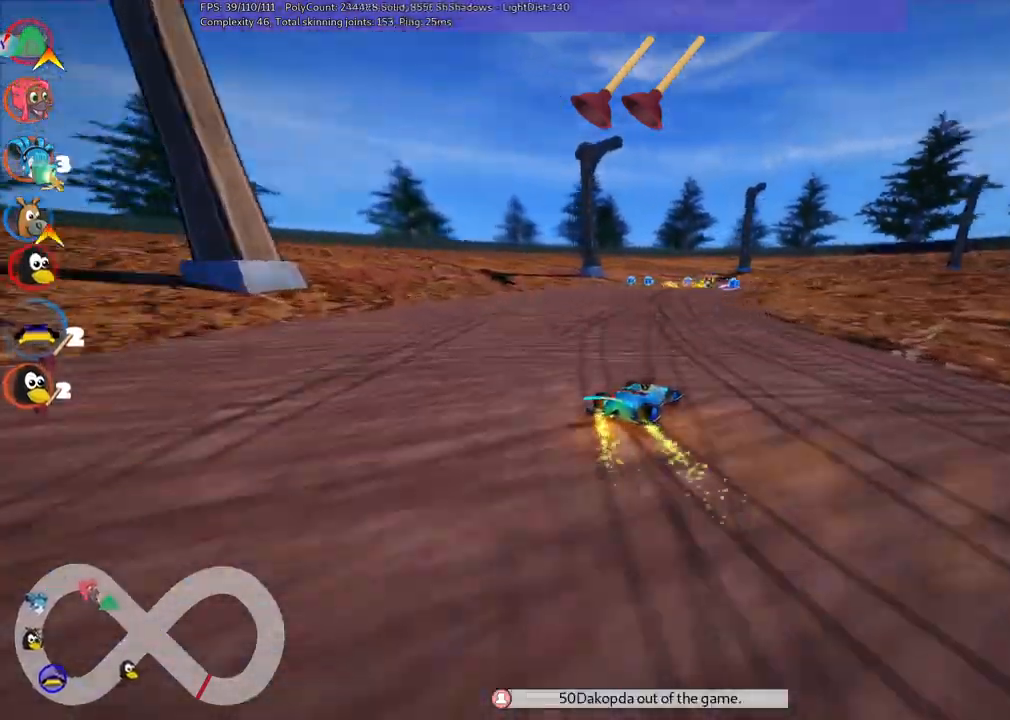
{"keys": ["left", "m", "right", "up"], "events": []}
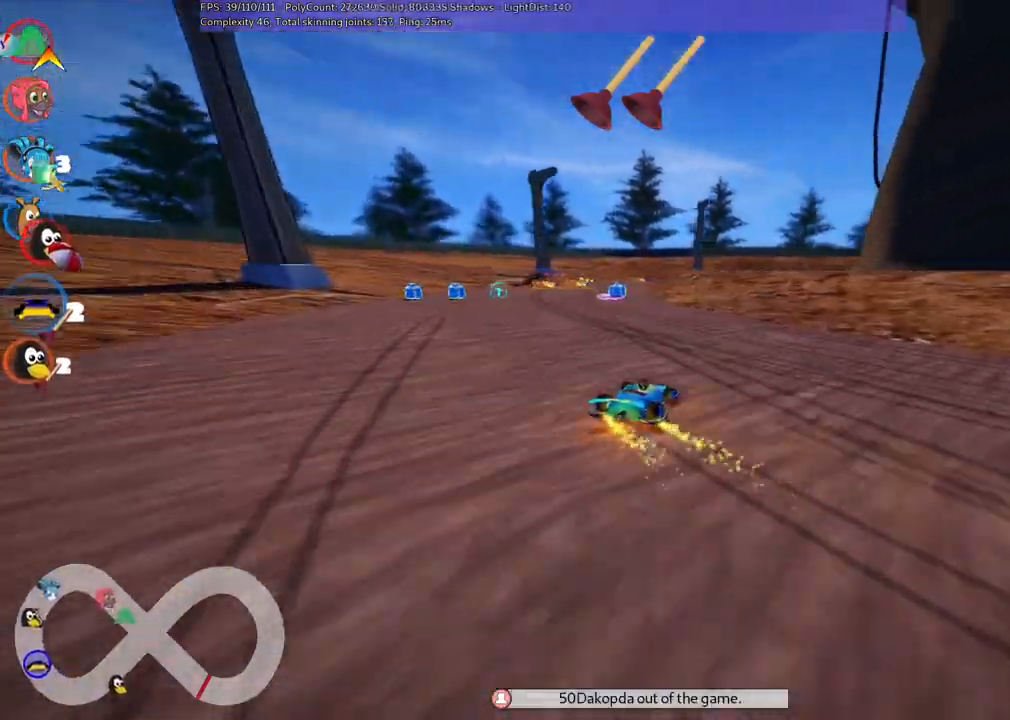
{"keys": ["left", "m", "right", "up"], "events": [[33, "right", "up"], [500, "right", "down"]]}
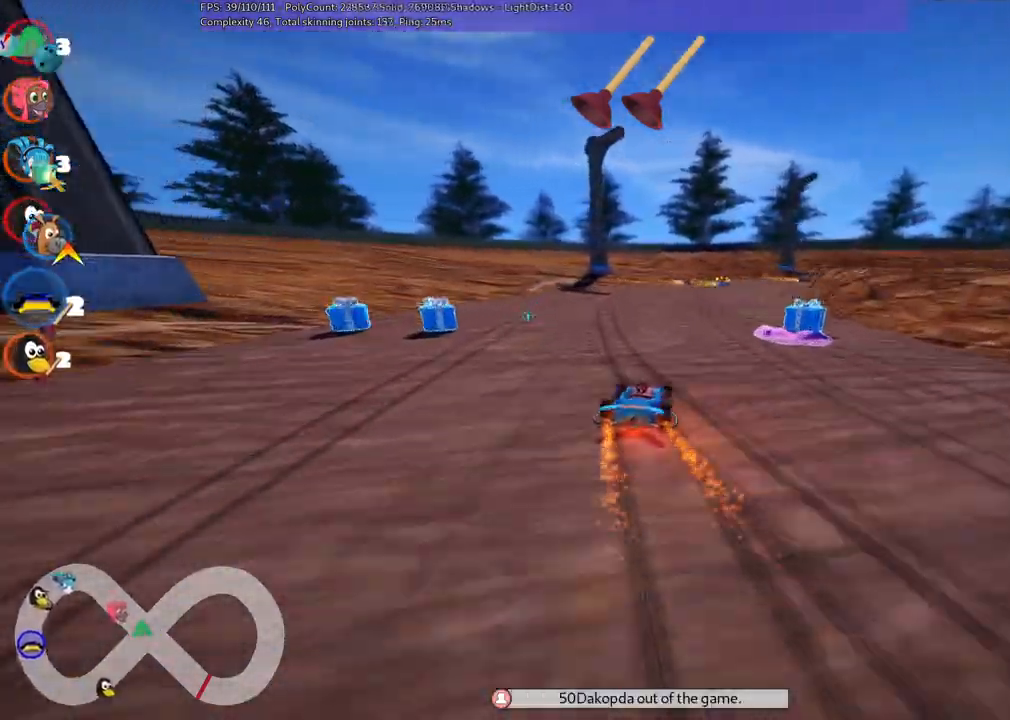
{"keys": ["up"], "events": [[33, "left", "up"], [83, "m", "up"], [267, "right", "up"]]}
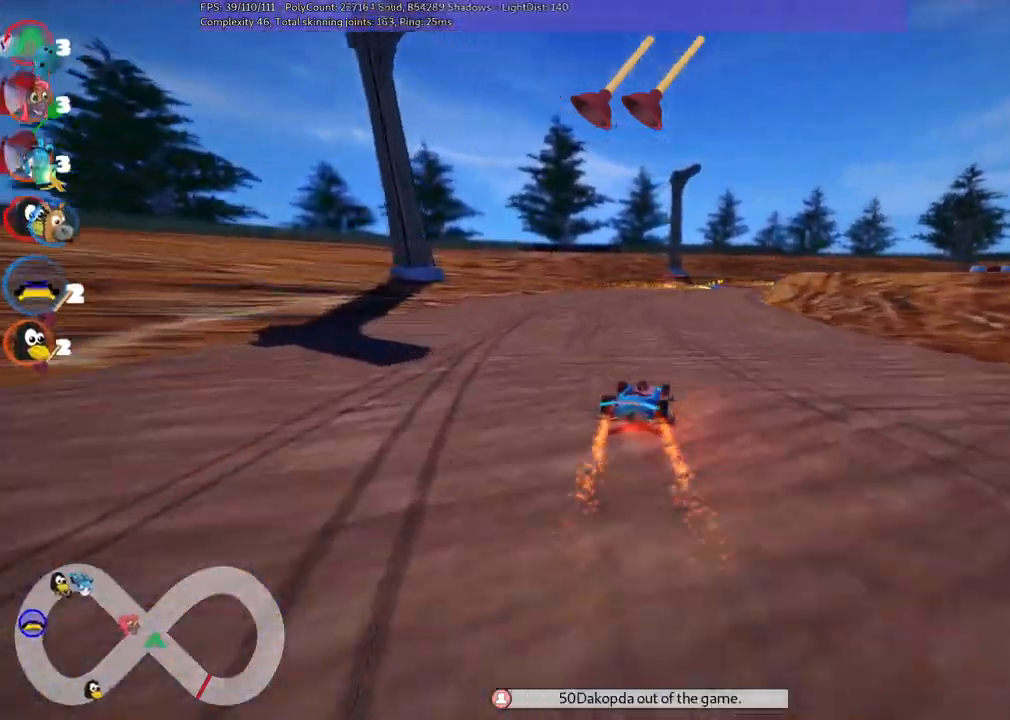
{"keys": ["left", "m", "right", "up"], "events": [[17, "left", "down"], [150, "left", "up"], [217, "right", "down"], [250, "m", "down"], [450, "left", "down"]]}
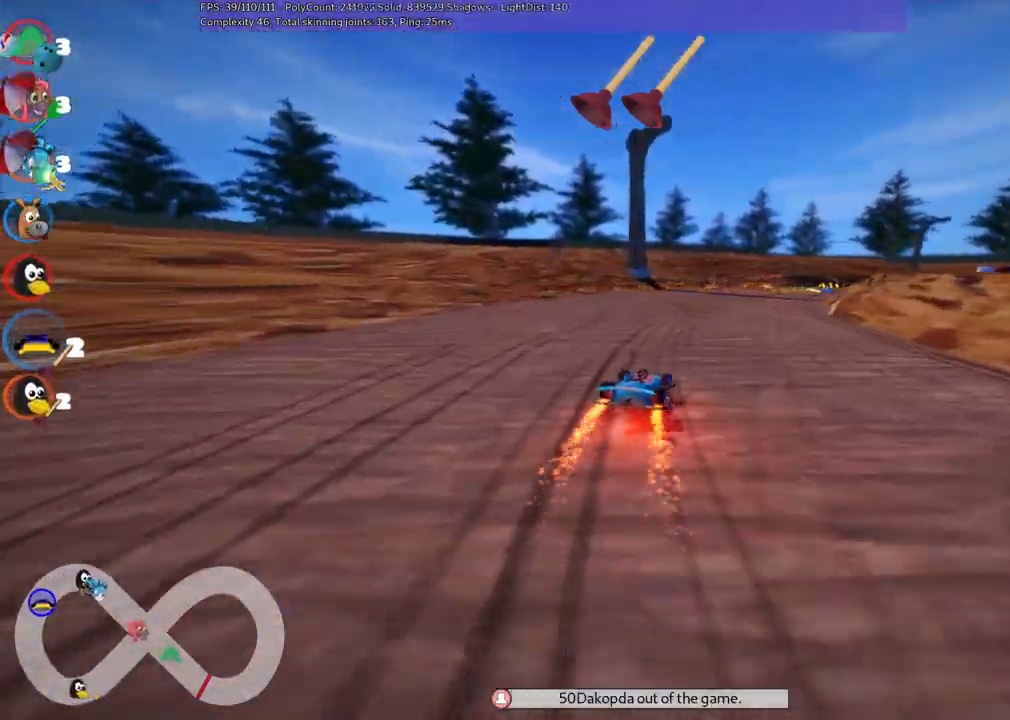
{"keys": ["m", "right", "up"]}
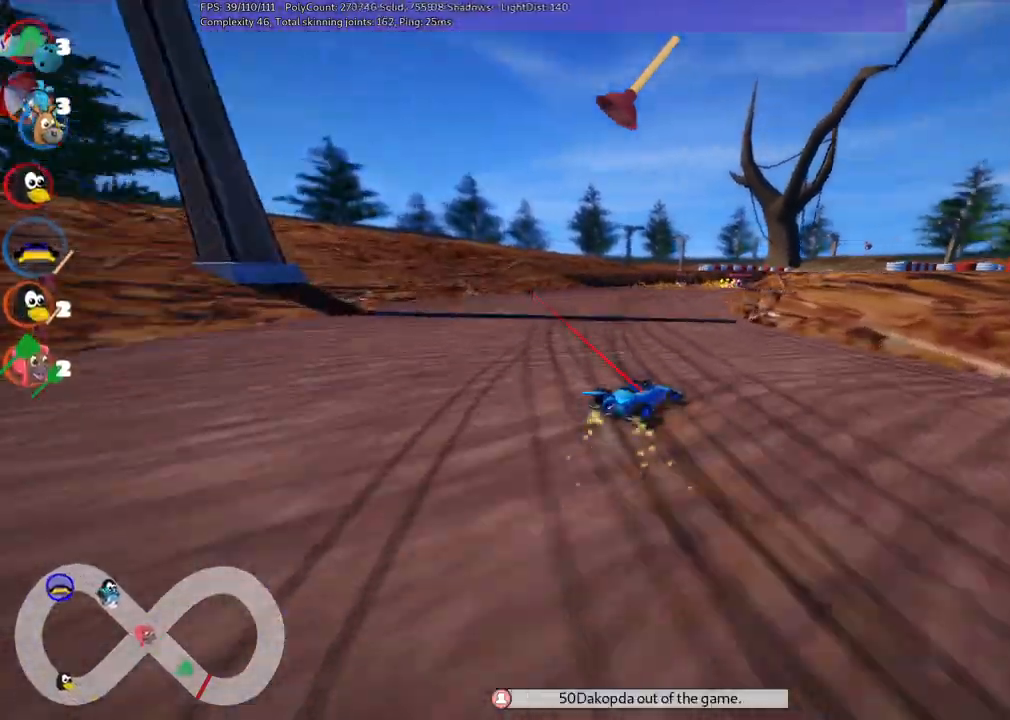
{"keys": ["up"], "events": [[350, "right", "up"], [483, "m", "up"]]}
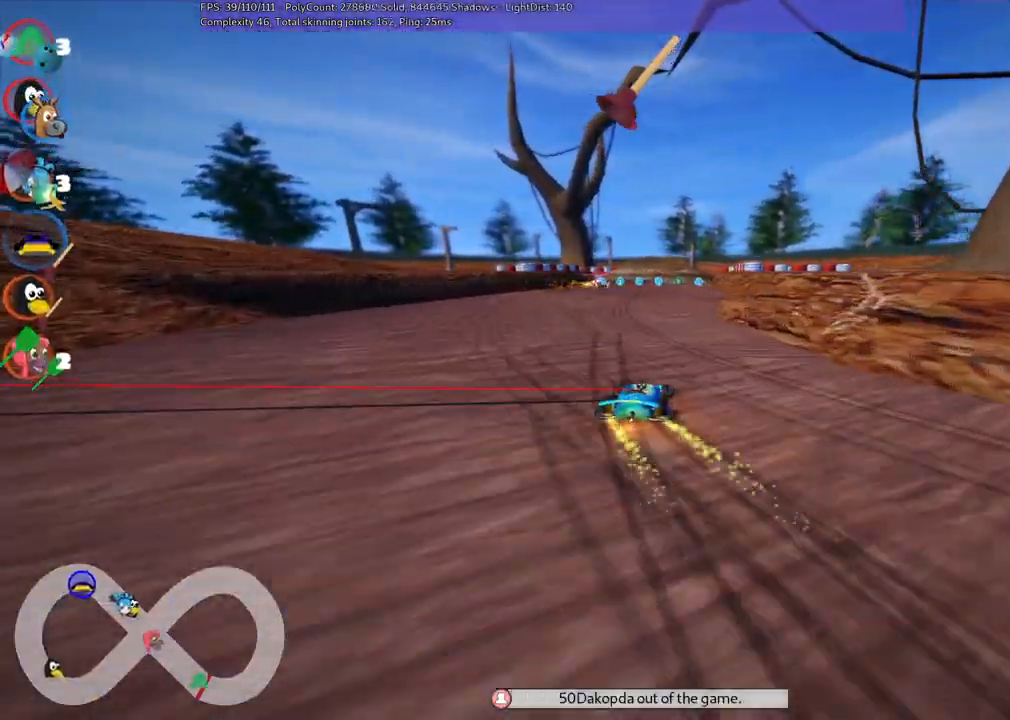
{"keys": ["up"], "events": [[83, "right", "down"], [117, "space", "down"], [167, "right", "up"], [317, "space", "up"]]}
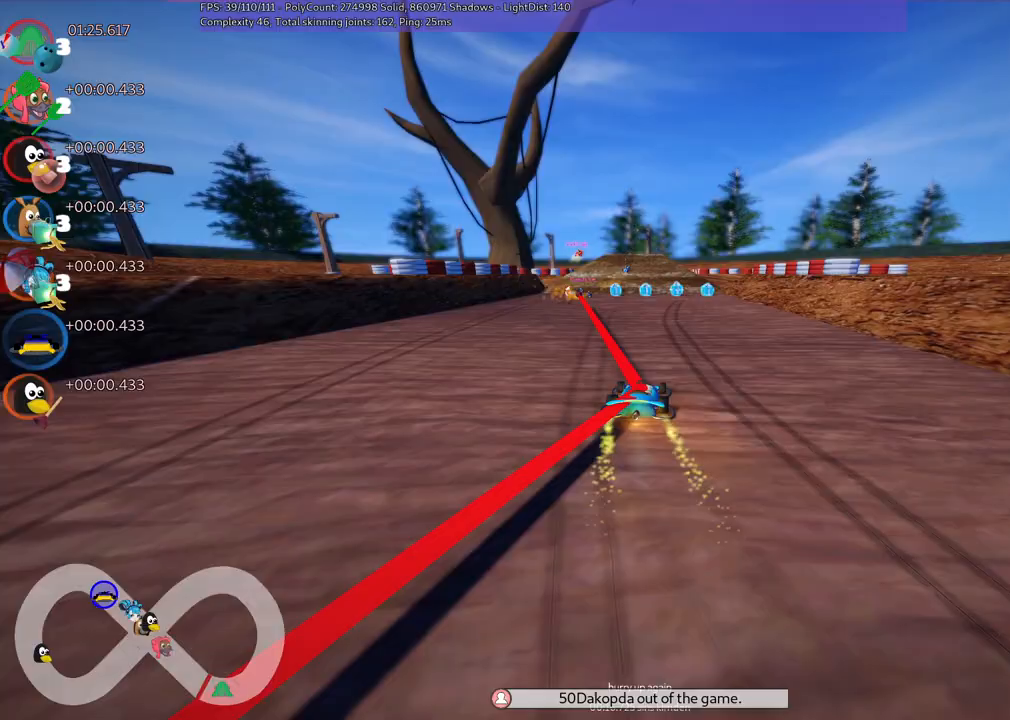
{"keys": ["up"], "events": [[150, "left", "down"], [283, "left", "up"]]}
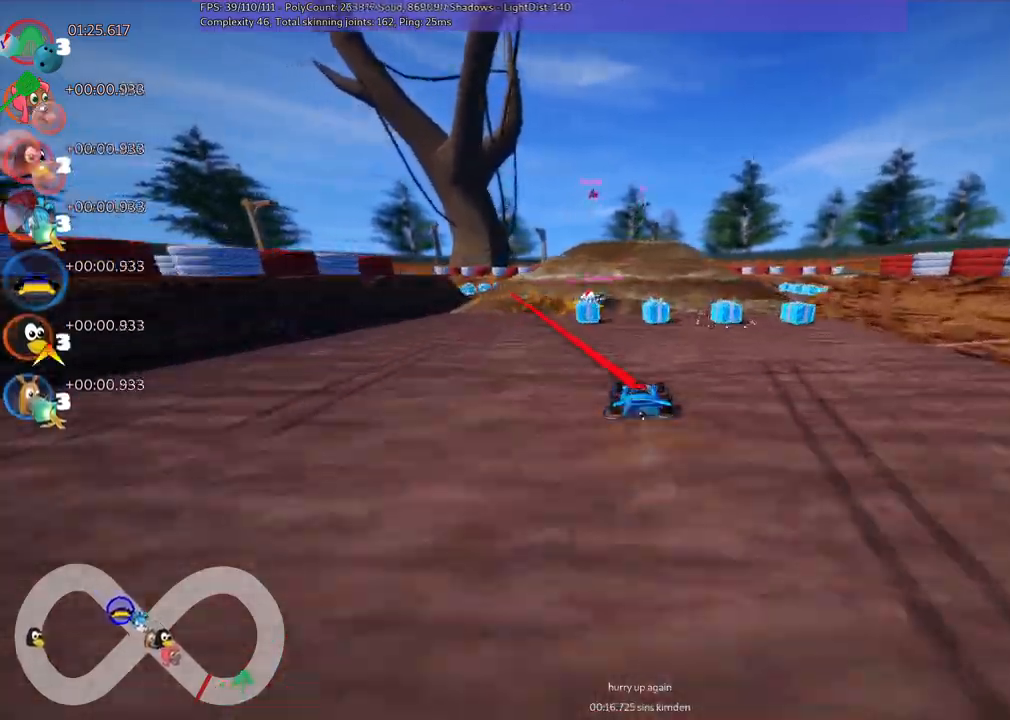
{"keys": ["up"], "events": []}
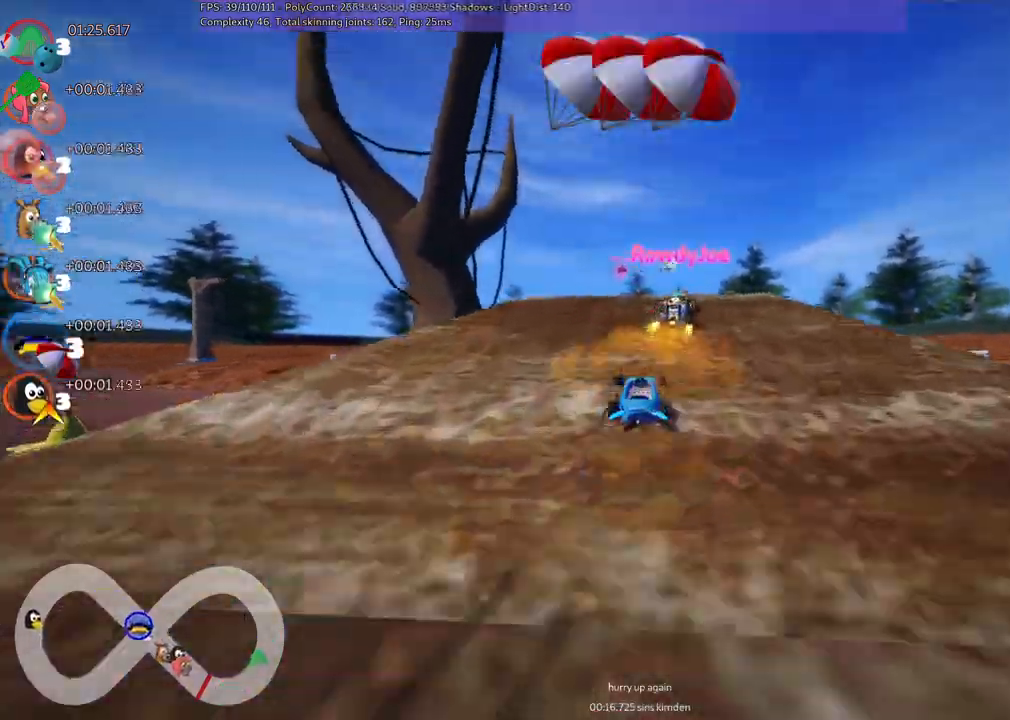
{"keys": ["m", "right", "up"], "events": [[100, "left", "down"], [100, "m", "down"], [183, "right", "down"], [233, "left", "up"]]}
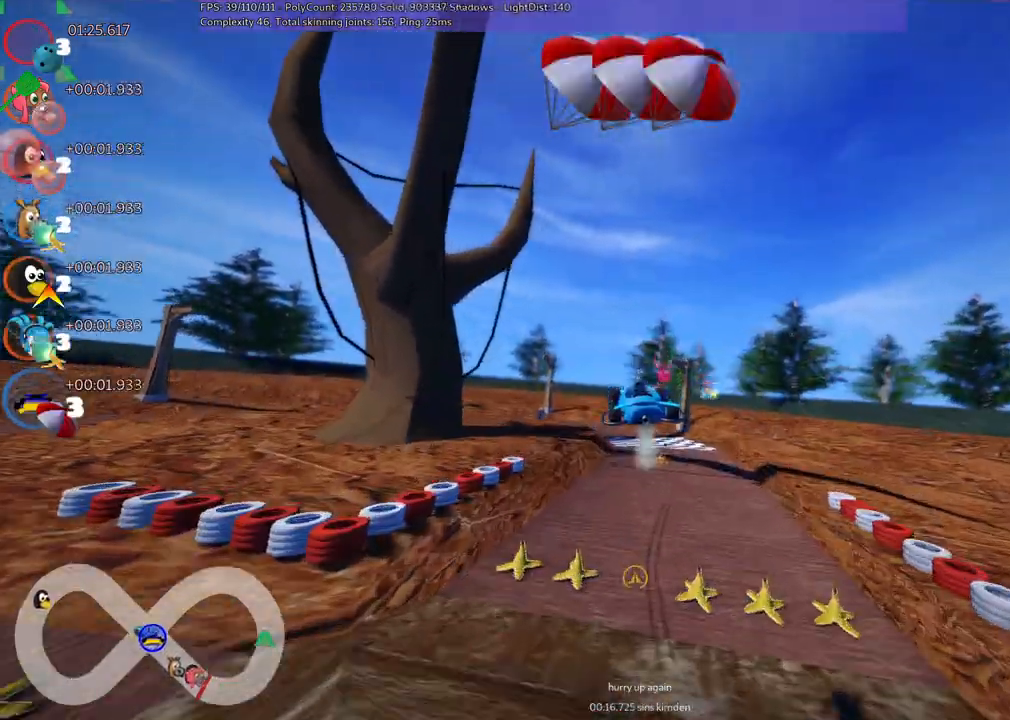
{"keys": ["m", "right", "up"], "events": [[167, "space", "down"], [400, "space", "up"]]}
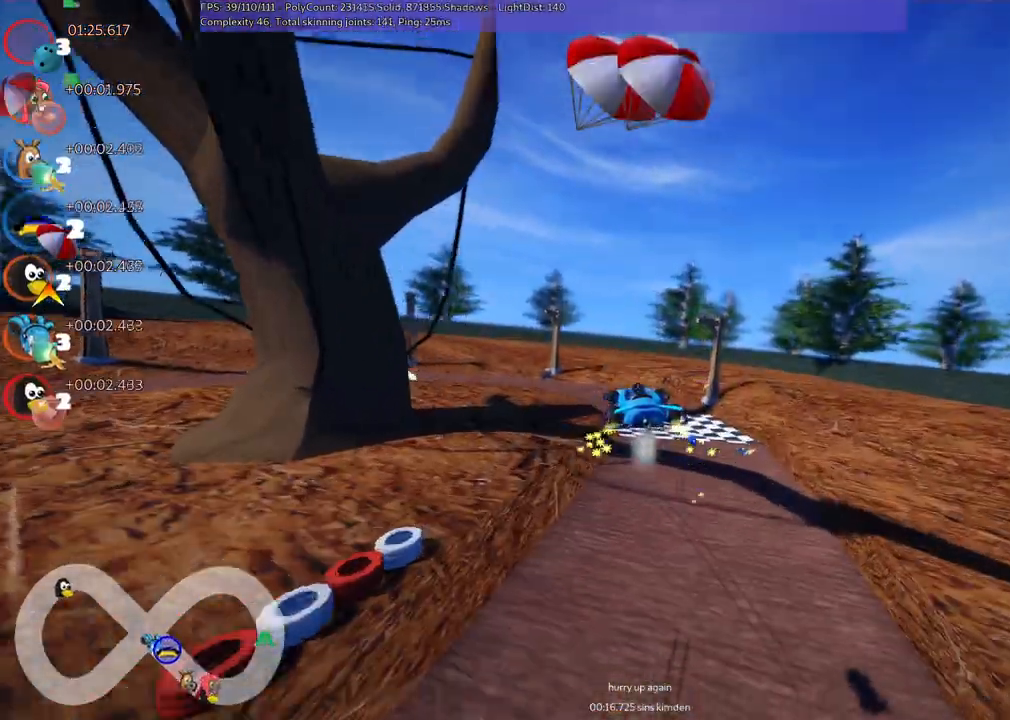
{"keys": ["m", "right", "up"], "events": []}
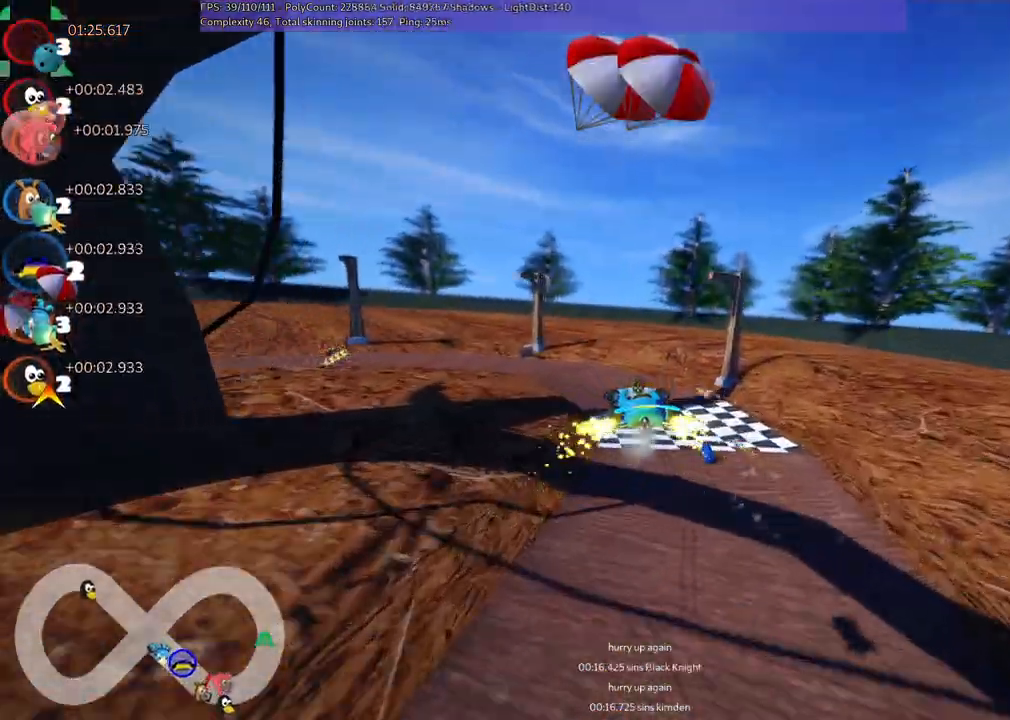
{"keys": ["up"], "events": [[150, "right", "up"], [450, "m", "up"]]}
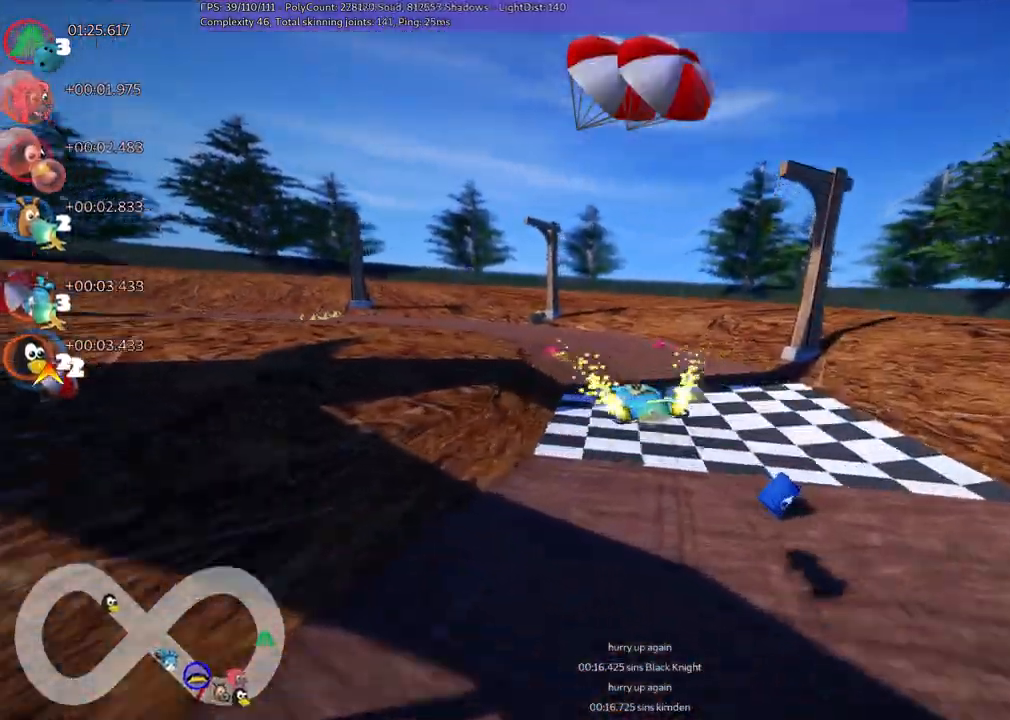
{"keys": ["left", "m", "up"], "events": [[417, "left", "down"], [417, "m", "down"]]}
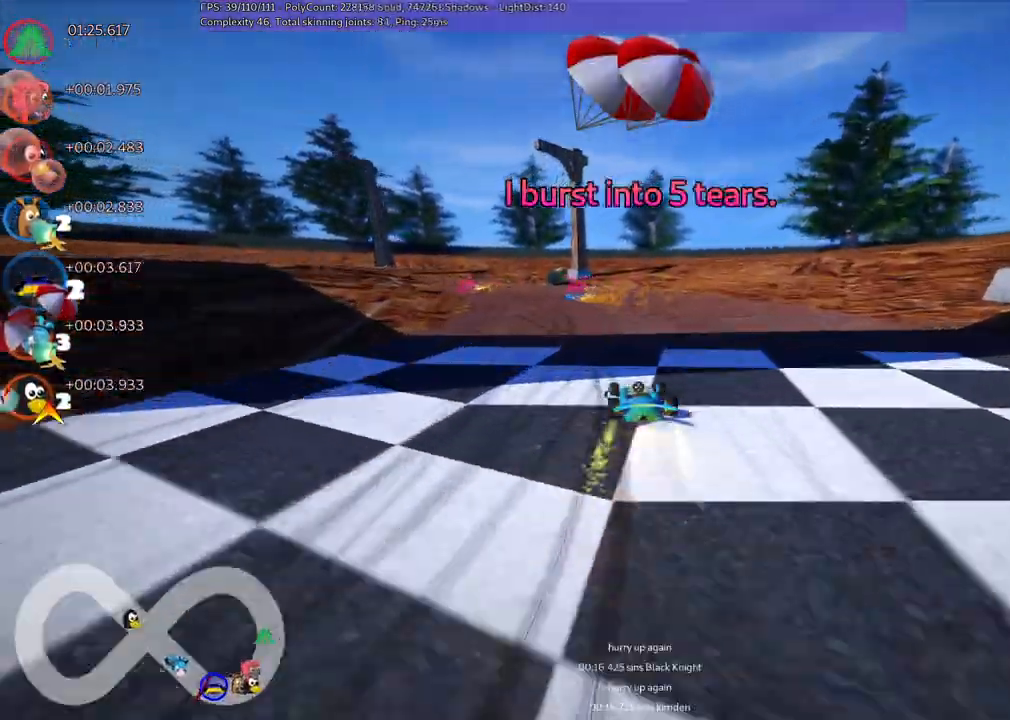
{"keys": ["left", "m", "right", "up"], "events": [[167, "right", "down"], [200, "left", "up"], [350, "left", "down"]]}
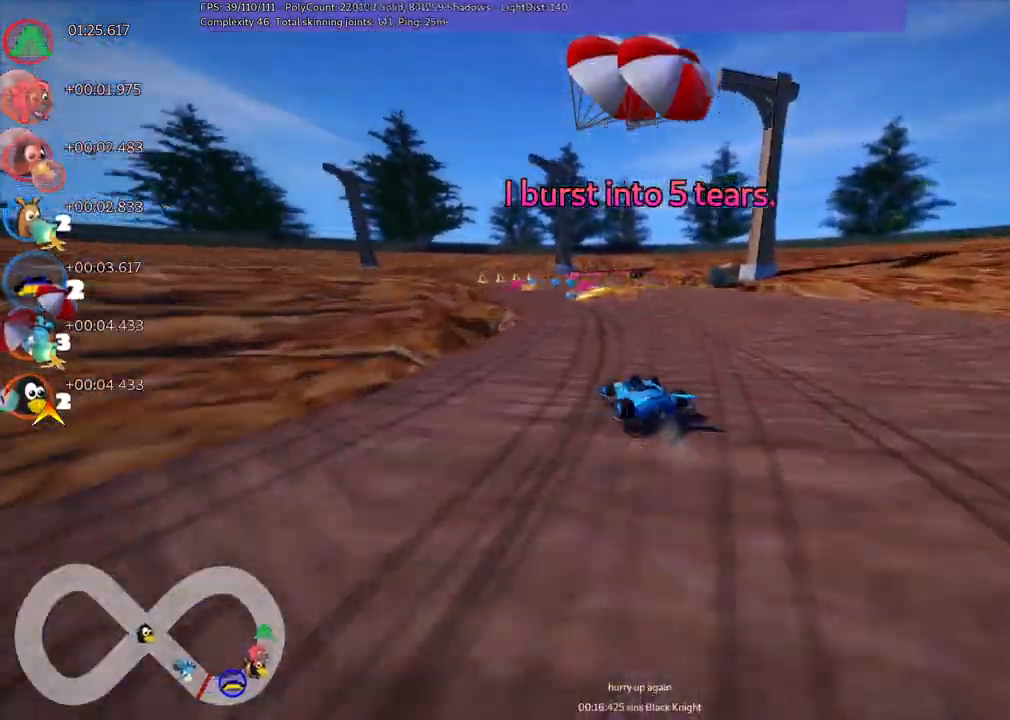
{"keys": ["left", "m", "right", "up"], "events": [[133, "left", "up"], [317, "left", "down"]]}
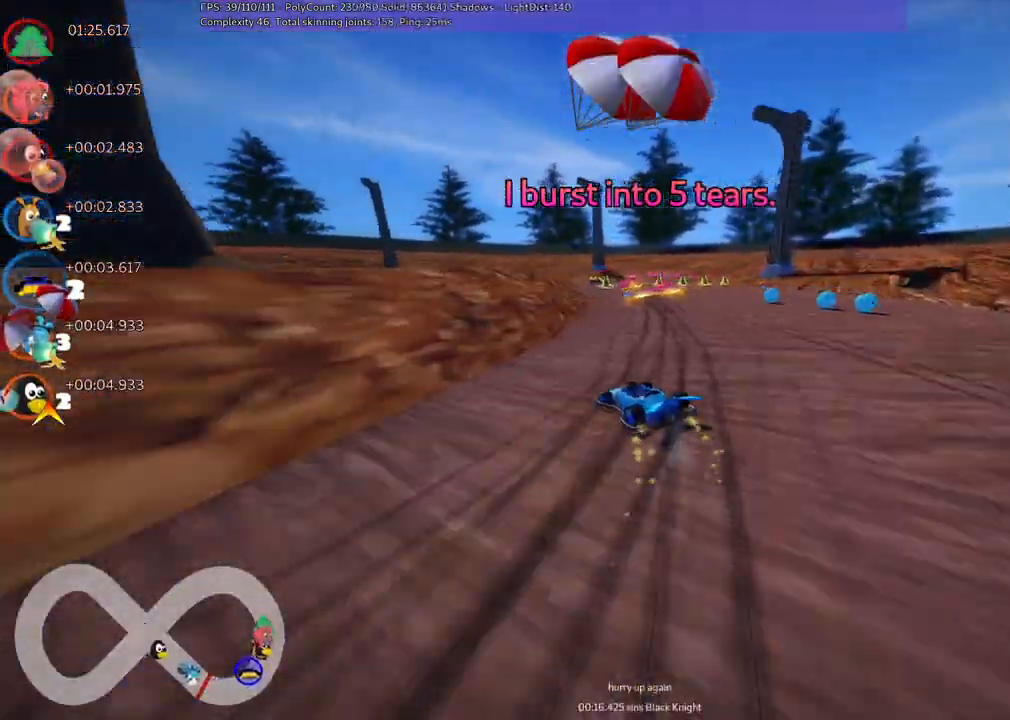
{"keys": ["left", "m", "right", "up"], "events": [[50, "left", "up"], [200, "left", "down"]]}
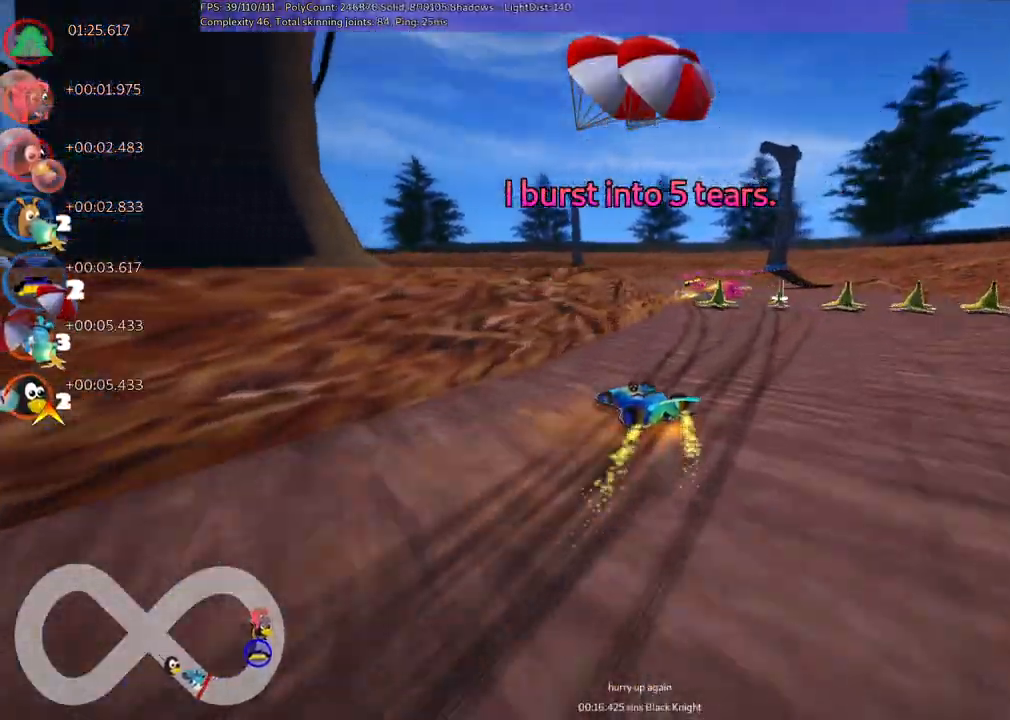
{"keys": ["m", "right", "up"], "events": [[83, "left", "up"]]}
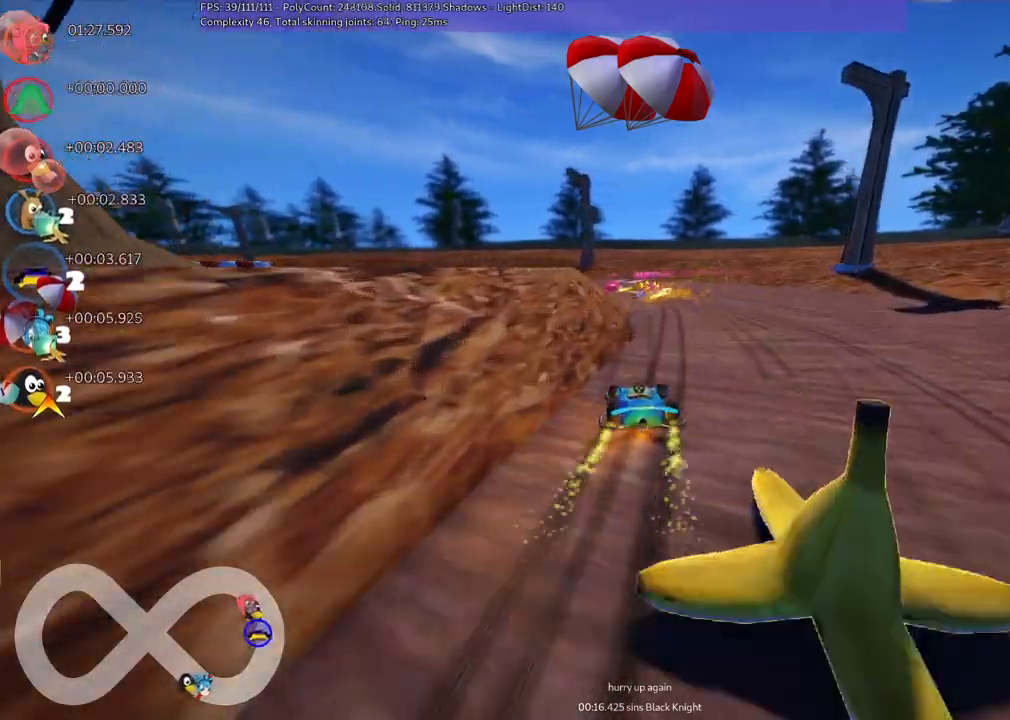
{"keys": ["m", "right", "up"], "events": [[100, "space", "down"], [250, "left", "down"], [283, "space", "up"], [383, "left", "up"]]}
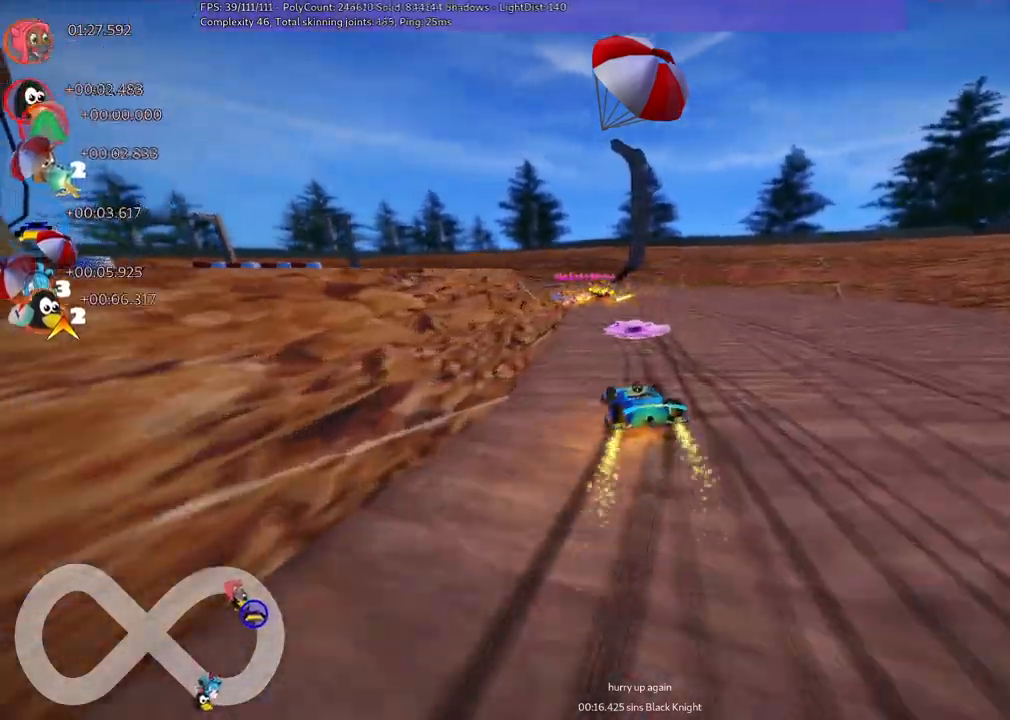
{"keys": ["left", "m", "right", "up"], "events": [[317, "left", "down"]]}
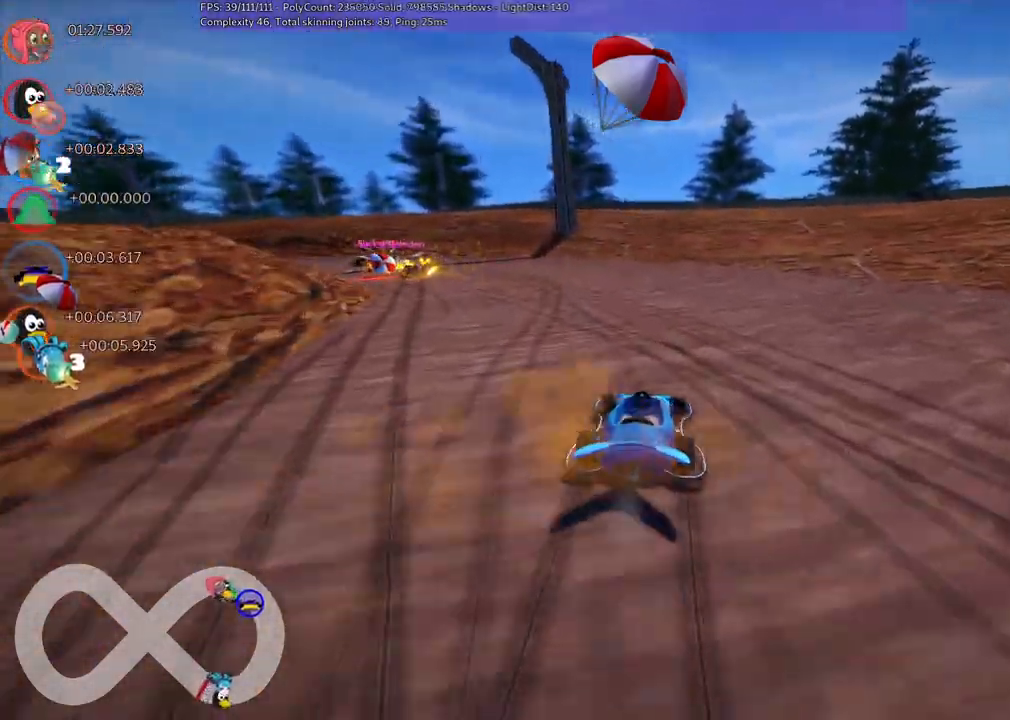
{"keys": ["left", "up"], "events": [[150, "m", "up"], [150, "right", "up"]]}
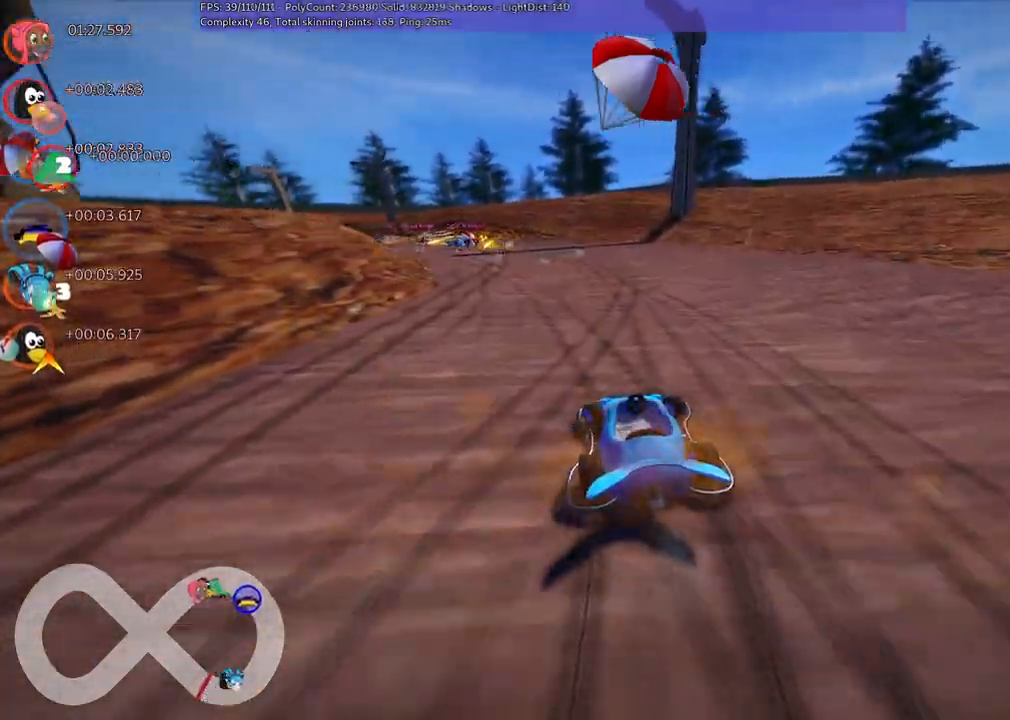
{"keys": ["left", "m", "up"], "events": [[67, "left", "up"], [400, "m", "down"], [450, "left", "down"]]}
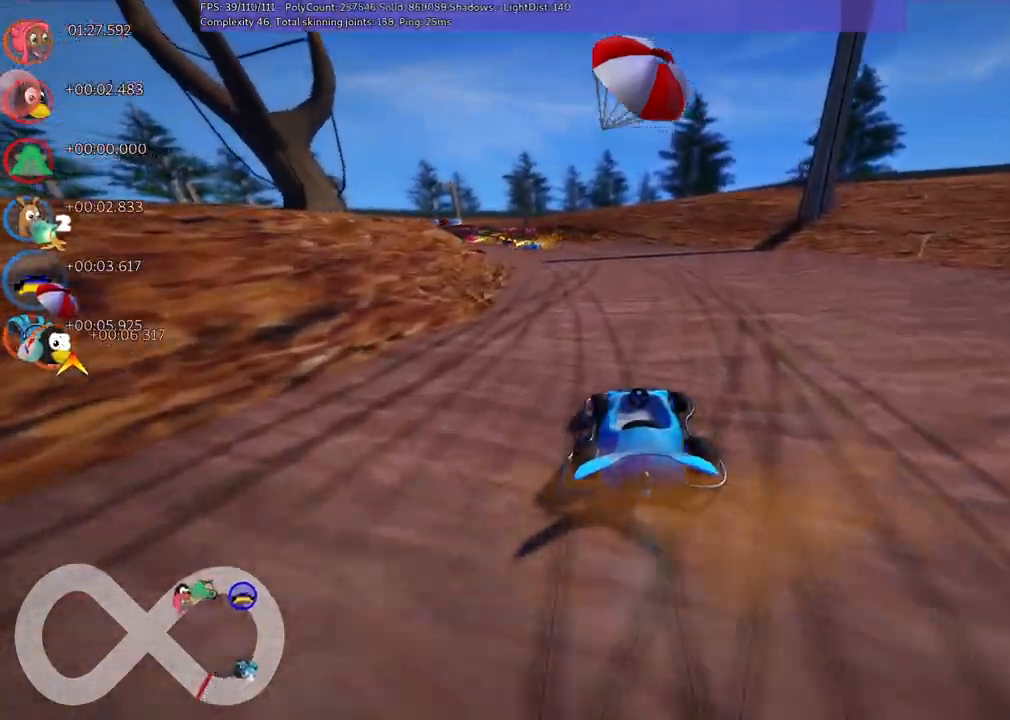
{"keys": ["m", "right", "up"], "events": [[133, "right", "down"], [183, "left", "up"]]}